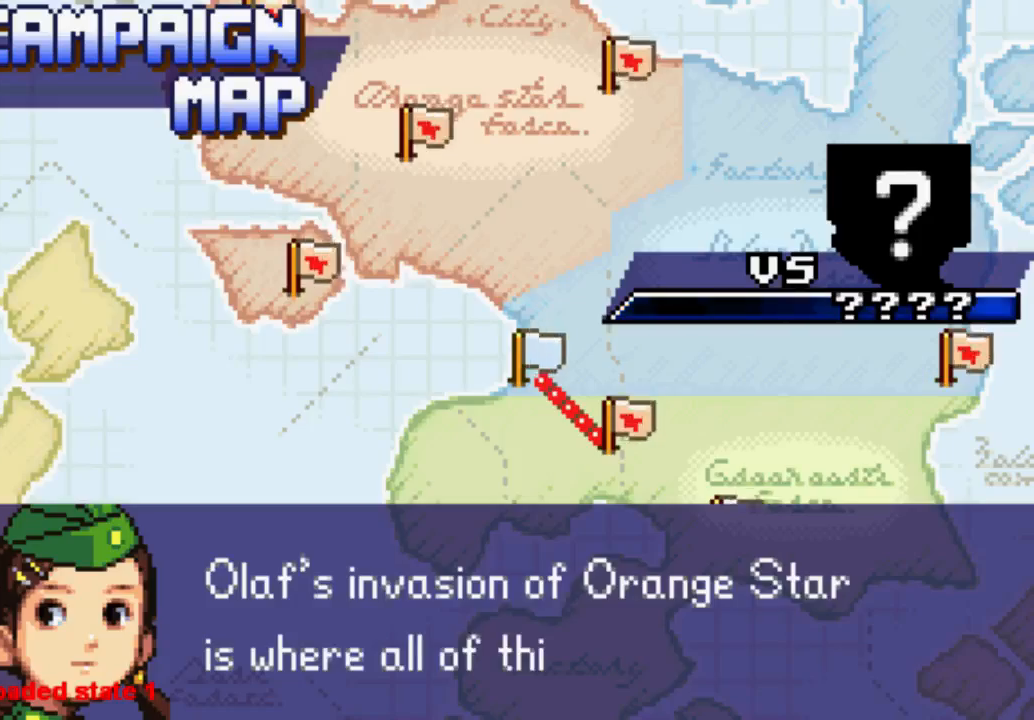
Gameplay with a controller (Xbox layout); each line is a JSON object with the inputs held at the frame after it. "events" lists button and stick changes between this image and that frame as [ms after this image, input, new state], when the widget could be followed in between. Not read: L3 R3.
{"buttons": [], "left_stick": "center", "right_stick": "center", "events": [[267, "B", "down"], [333, "B", "up"], [467, "B", "down"], [500, "B", "up"]]}
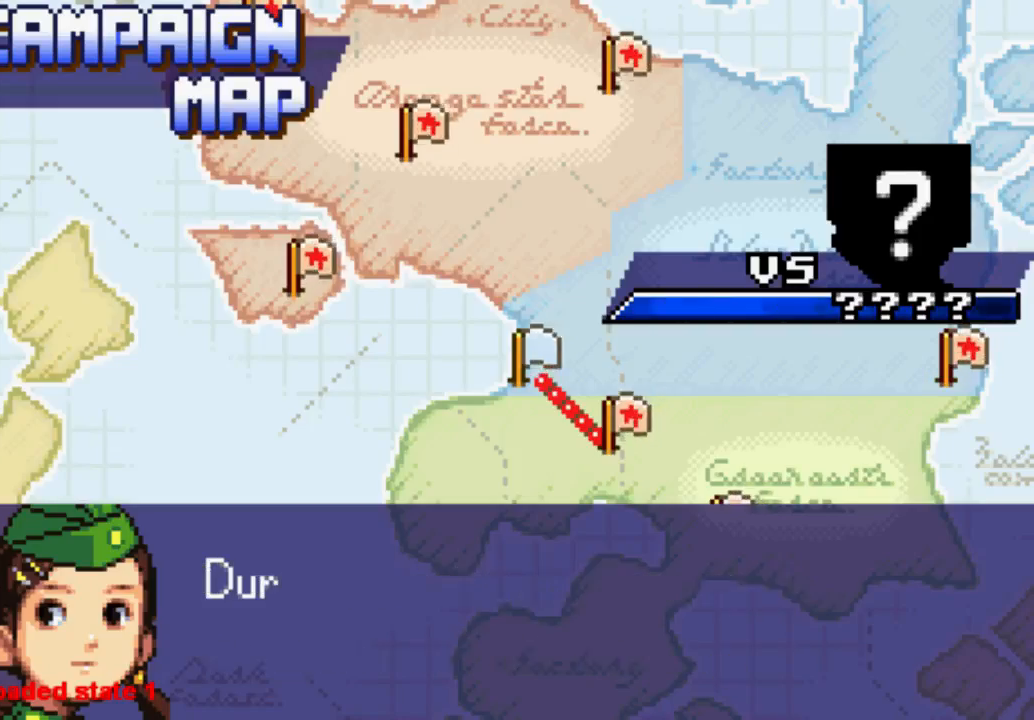
{"buttons": [], "left_stick": "center", "right_stick": "center", "events": [[100, "B", "down"], [133, "B", "up"], [267, "B", "down"], [367, "B", "up"], [400, "B", "down"], [433, "B", "up"]]}
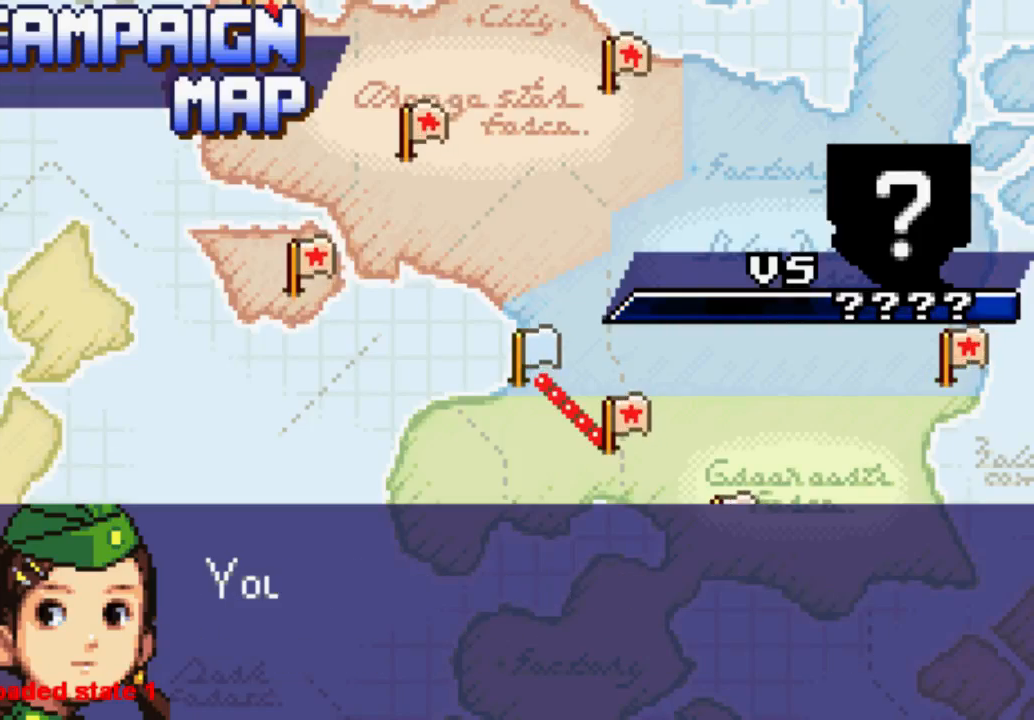
{"buttons": [], "left_stick": "center", "right_stick": "center", "events": [[67, "B", "down"], [133, "B", "up"], [267, "B", "down"], [333, "B", "up"], [467, "B", "down"], [500, "B", "up"]]}
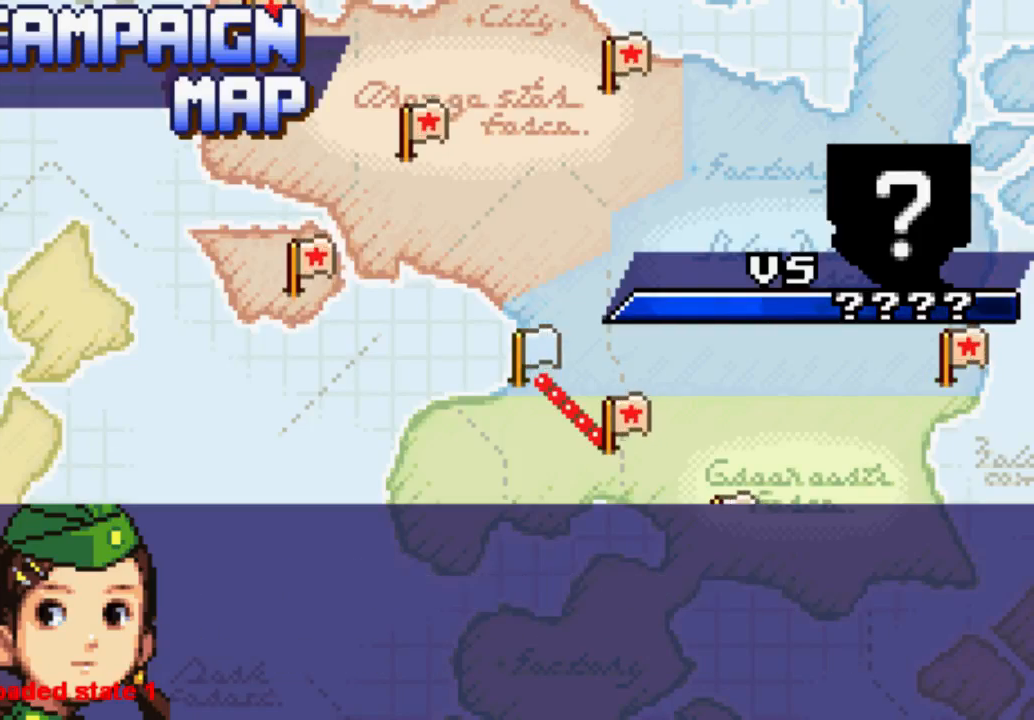
{"buttons": ["B"], "left_stick": "center", "right_stick": "center", "events": [[67, "B", "down"], [200, "B", "up"], [300, "B", "down"], [367, "B", "up"], [500, "B", "down"]]}
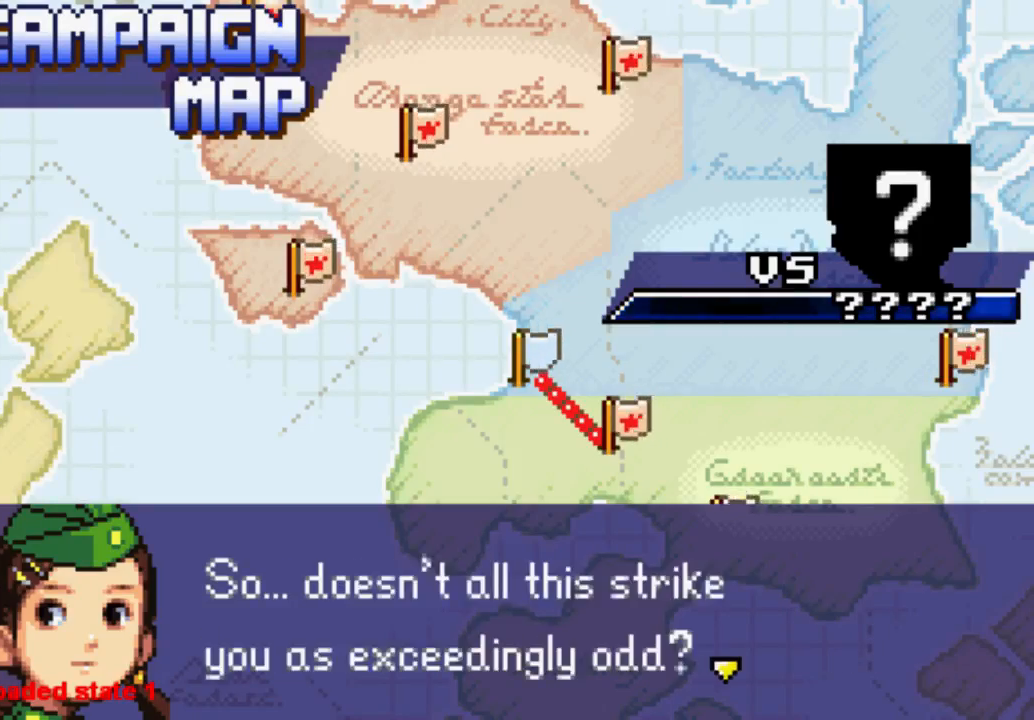
{"buttons": ["B"], "left_stick": "center", "right_stick": "center", "events": [[133, "B", "up"], [267, "B", "down"], [333, "B", "up"], [467, "B", "down"]]}
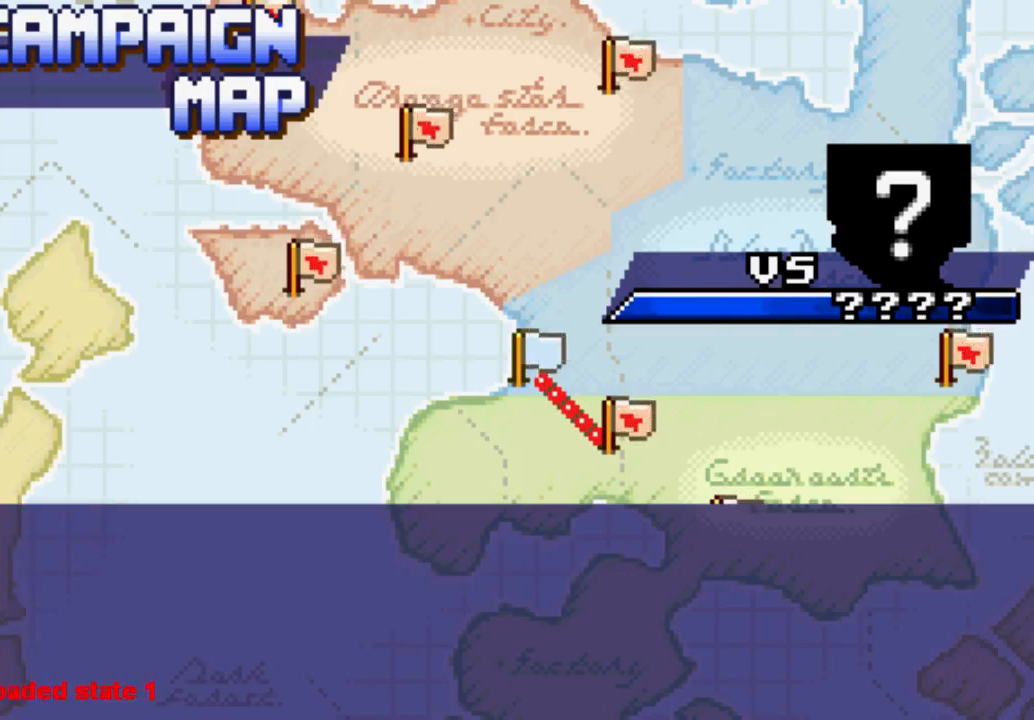
{"buttons": [], "left_stick": "center", "right_stick": "center", "events": [[67, "B", "up"], [267, "B", "down"], [400, "B", "up"]]}
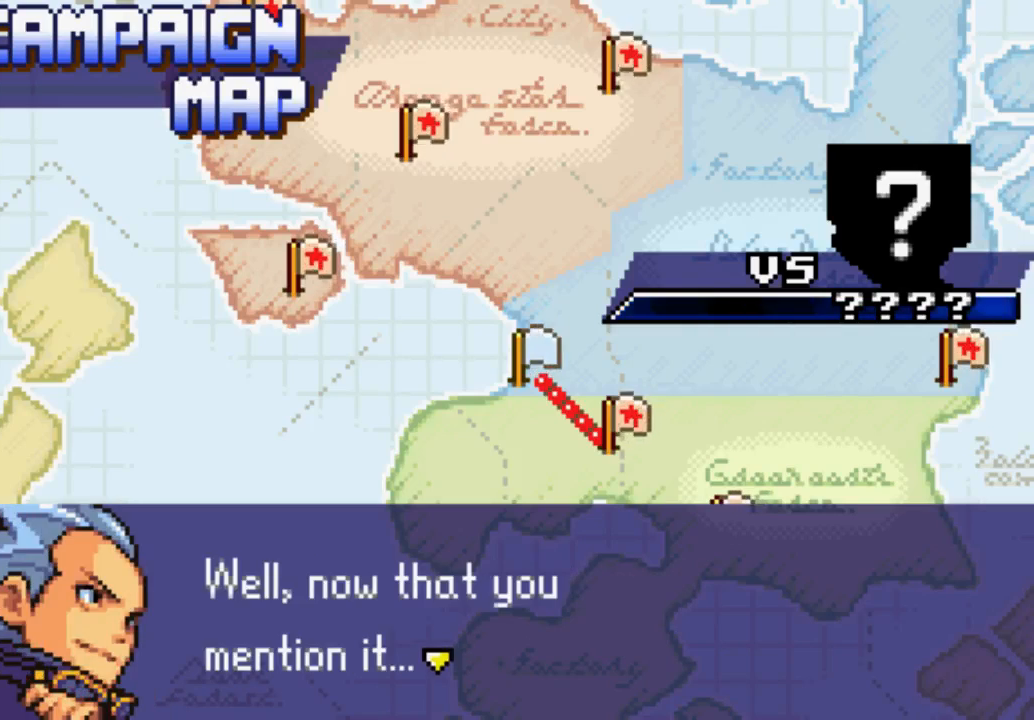
{"buttons": ["B"], "left_stick": "center", "right_stick": "center", "events": [[33, "B", "down"], [133, "B", "up"], [200, "B", "down"], [333, "B", "up"], [467, "B", "down"]]}
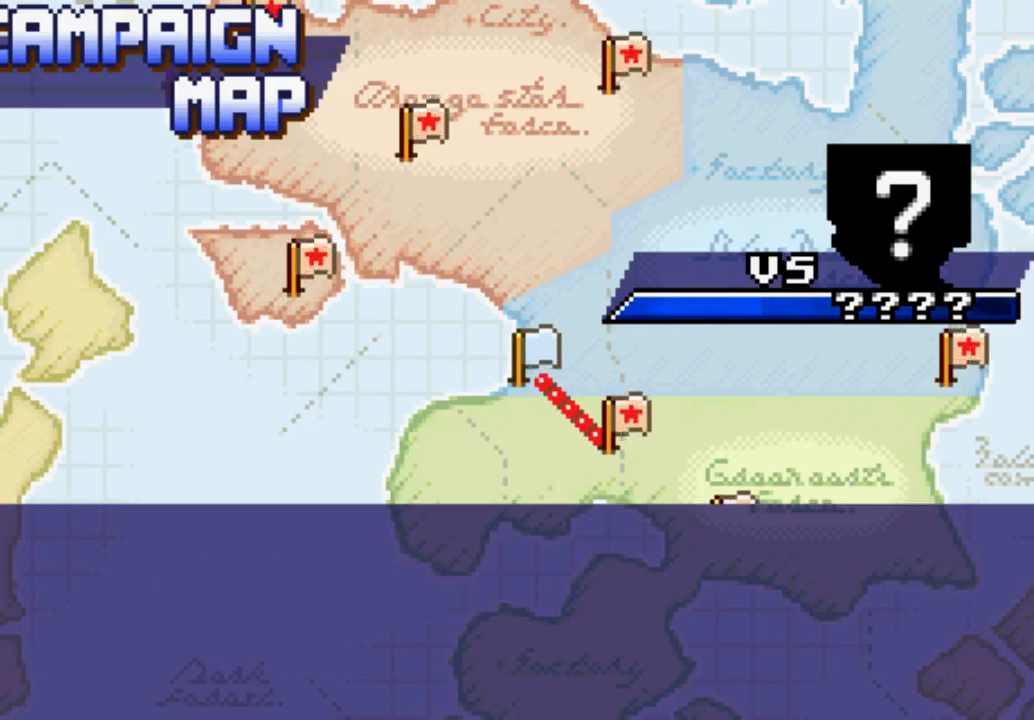
{"buttons": [], "left_stick": "center", "right_stick": "center", "events": [[33, "B", "up"], [133, "B", "down"], [467, "B", "up"]]}
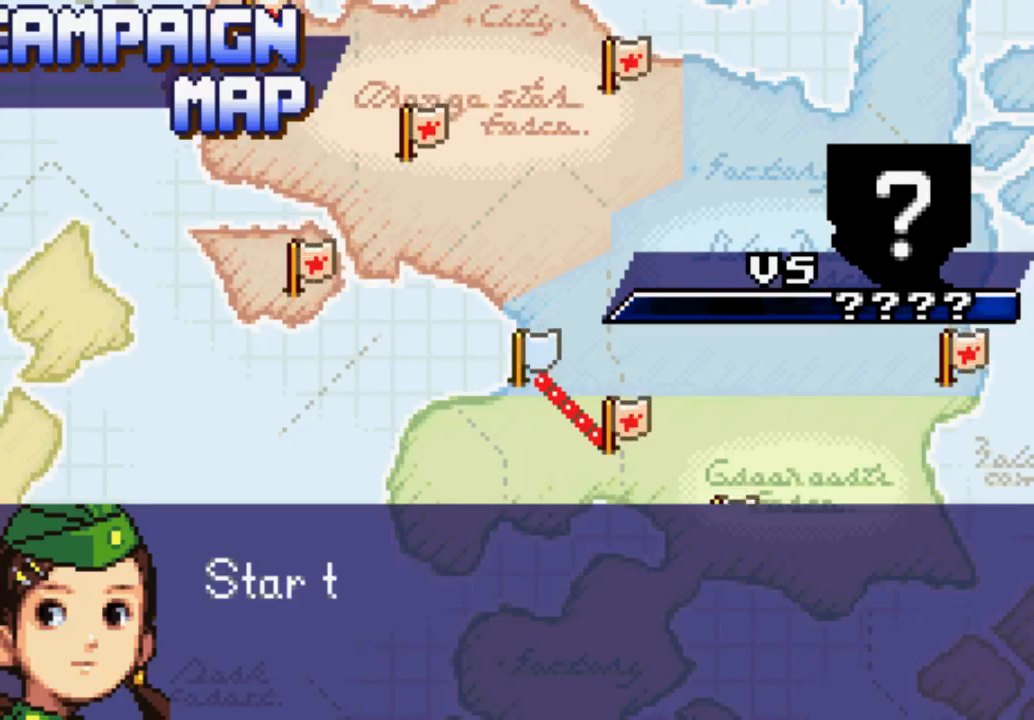
{"buttons": [], "left_stick": "center", "right_stick": "center", "events": [[67, "B", "down"], [267, "B", "up"], [333, "B", "down"], [433, "B", "up"]]}
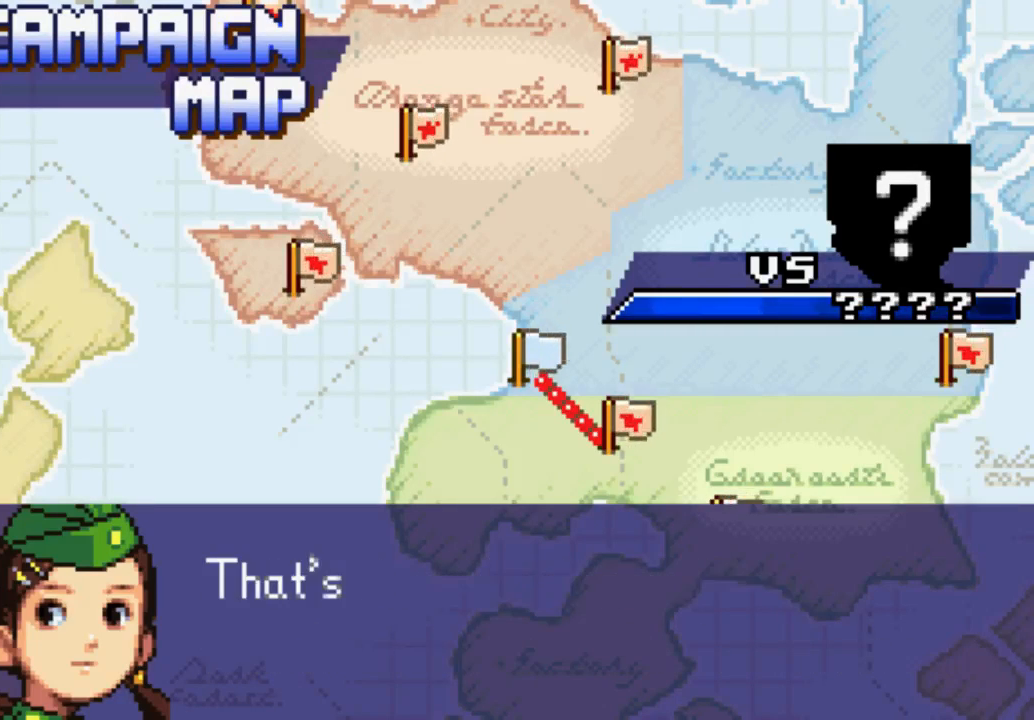
{"buttons": ["B"], "left_stick": "center", "right_stick": "center", "events": [[67, "B", "down"], [200, "B", "up"], [300, "B", "down"], [367, "B", "up"], [500, "B", "down"]]}
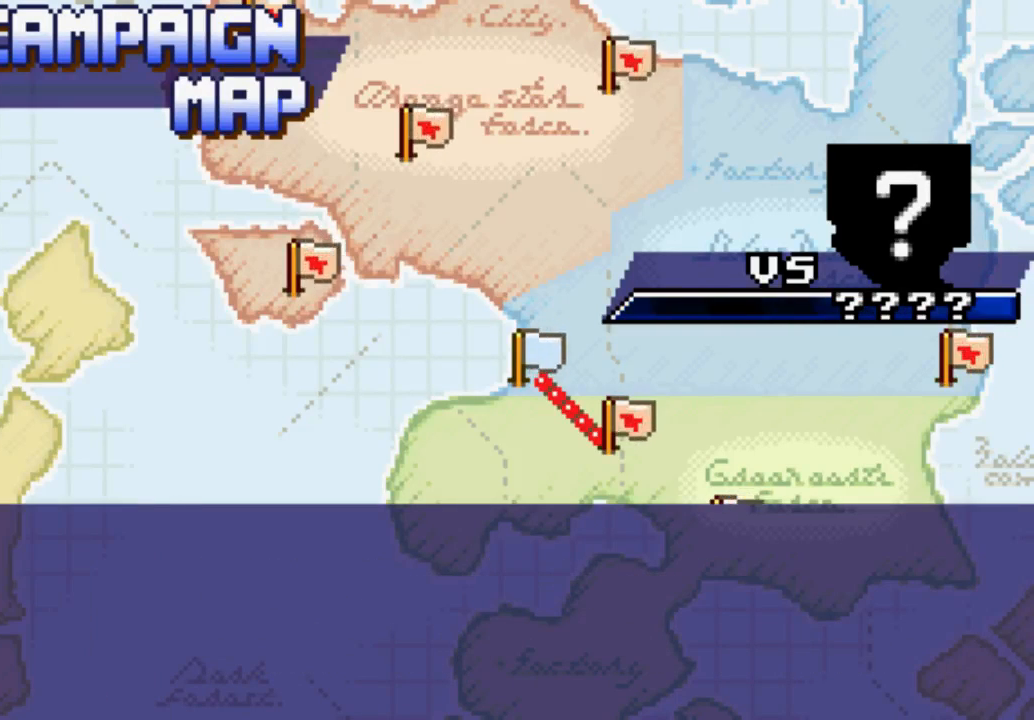
{"buttons": ["B"], "left_stick": "center", "right_stick": "center", "events": [[100, "B", "up"], [267, "B", "down"], [400, "B", "up"], [433, "B", "down"]]}
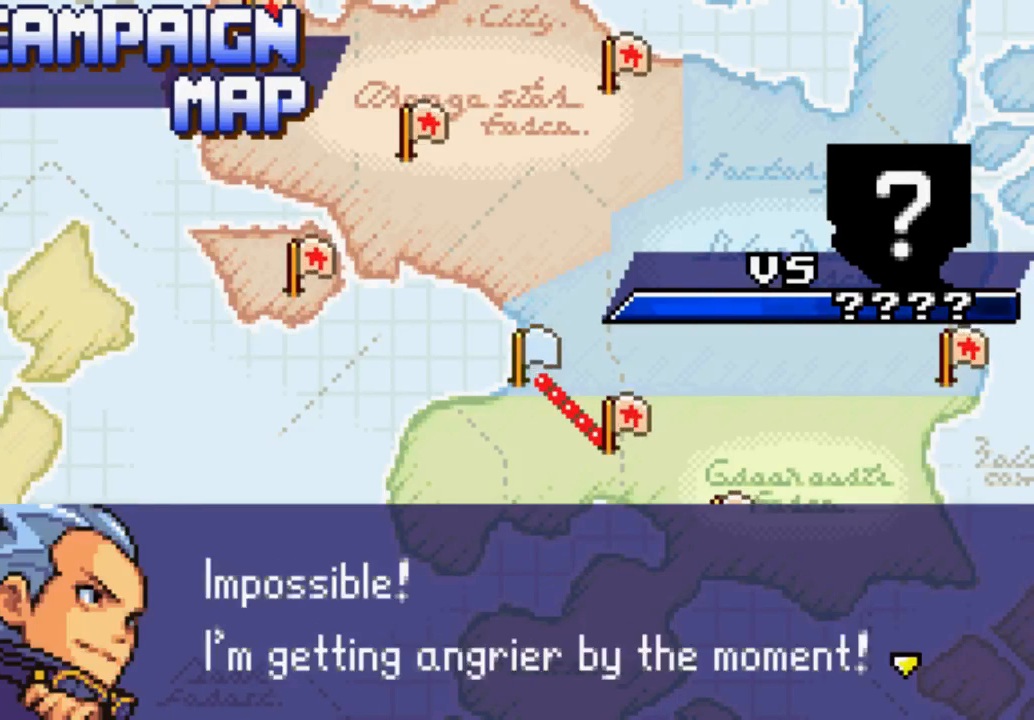
{"buttons": [], "left_stick": "center", "right_stick": "center", "events": [[67, "B", "up"], [200, "B", "down"], [267, "B", "up"], [400, "B", "down"], [500, "B", "up"]]}
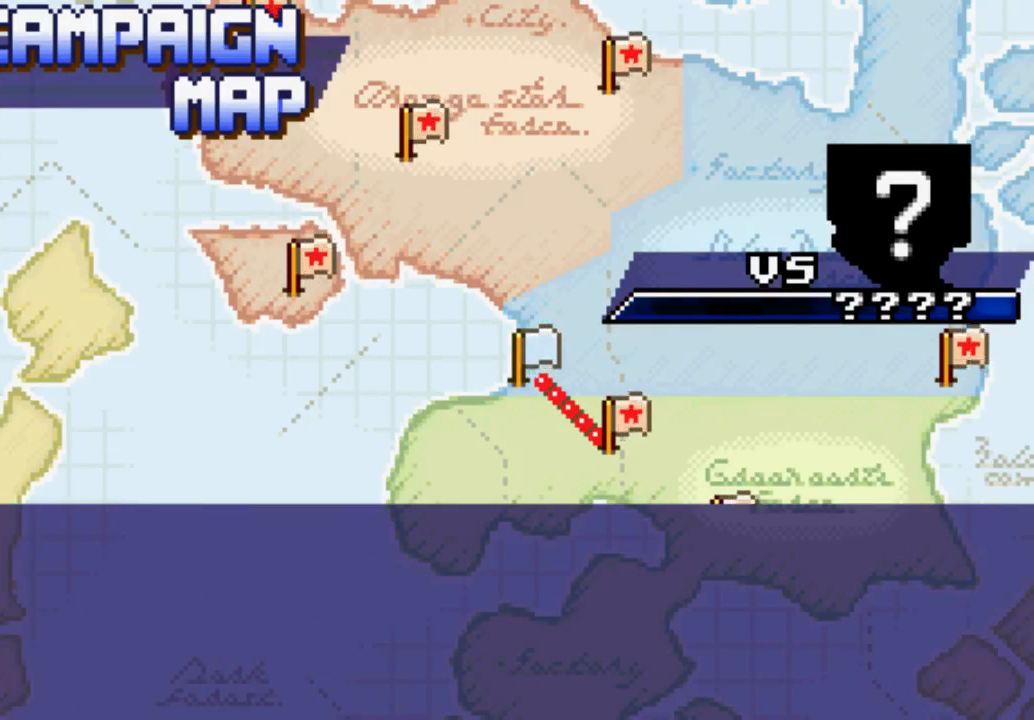
{"buttons": [], "left_stick": "center", "right_stick": "center", "events": [[133, "B", "down"], [200, "B", "up"], [333, "B", "down"], [467, "B", "up"]]}
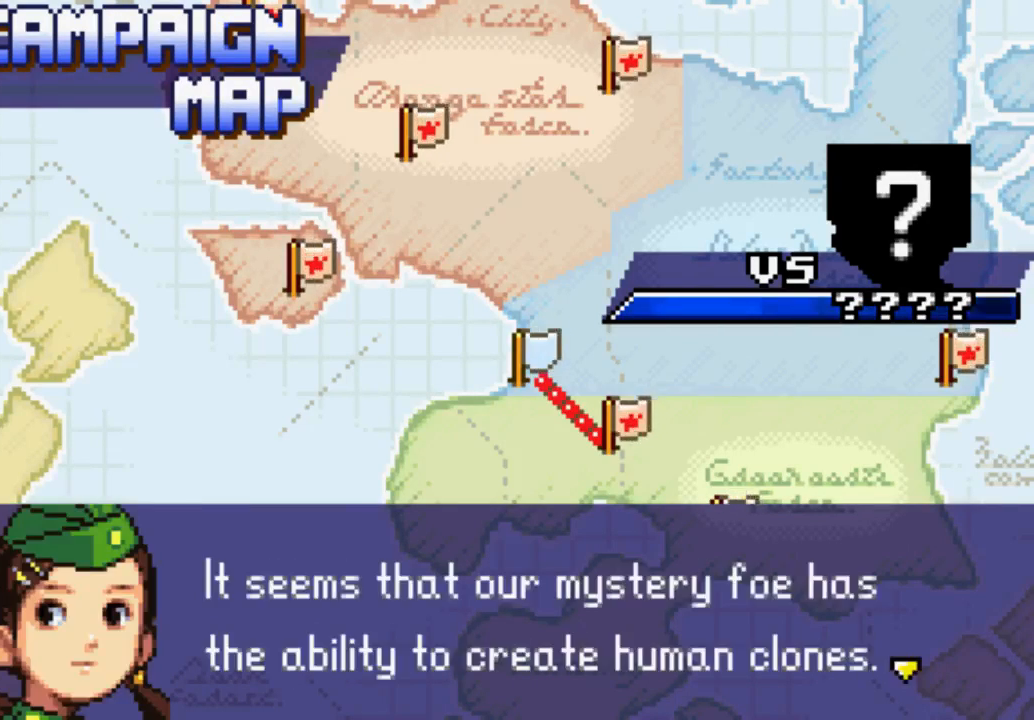
{"buttons": ["B"], "left_stick": "center", "right_stick": "center", "events": [[67, "B", "down"], [233, "B", "up"], [267, "B", "down"], [400, "B", "up"], [500, "B", "down"]]}
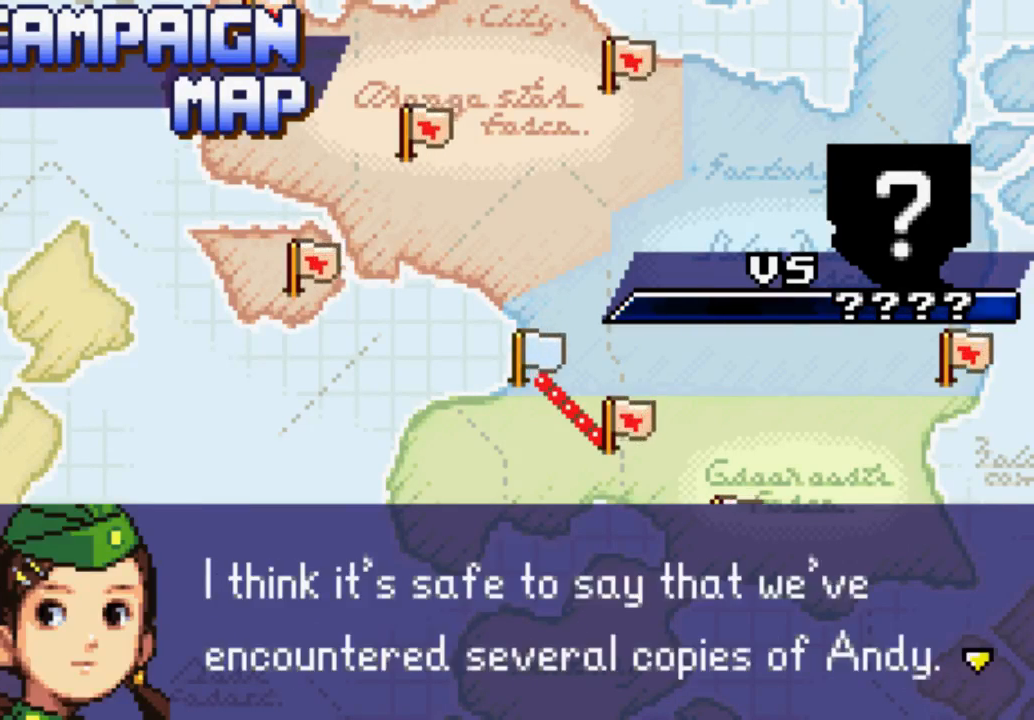
{"buttons": [], "left_stick": "center", "right_stick": "center", "events": [[133, "B", "up"]]}
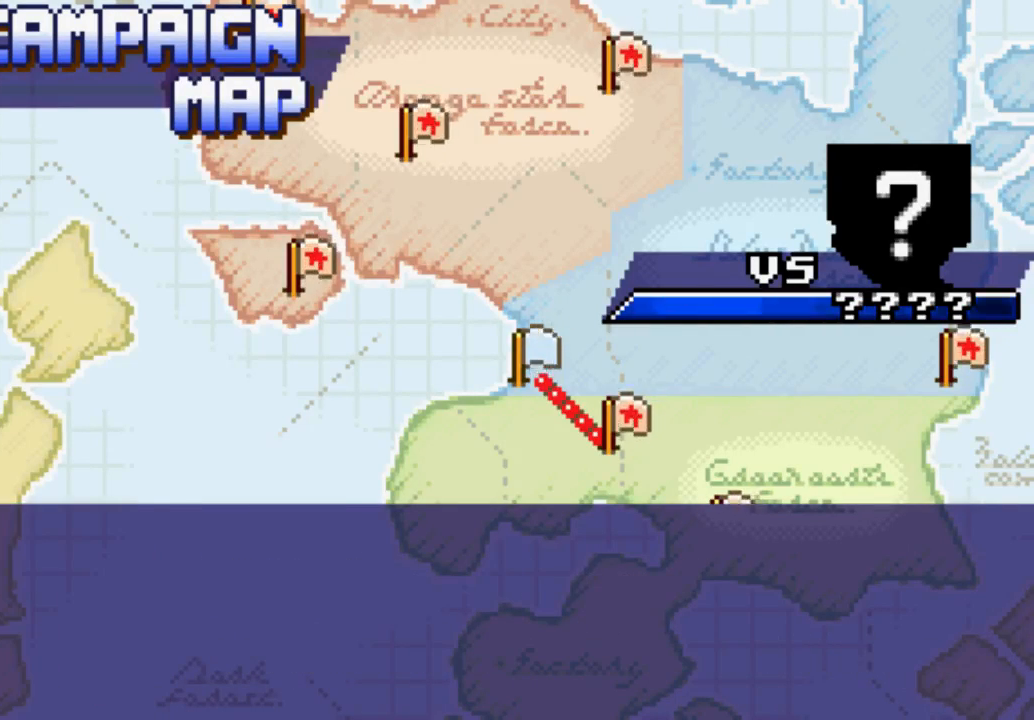
{"buttons": [], "left_stick": "center", "right_stick": "center", "events": []}
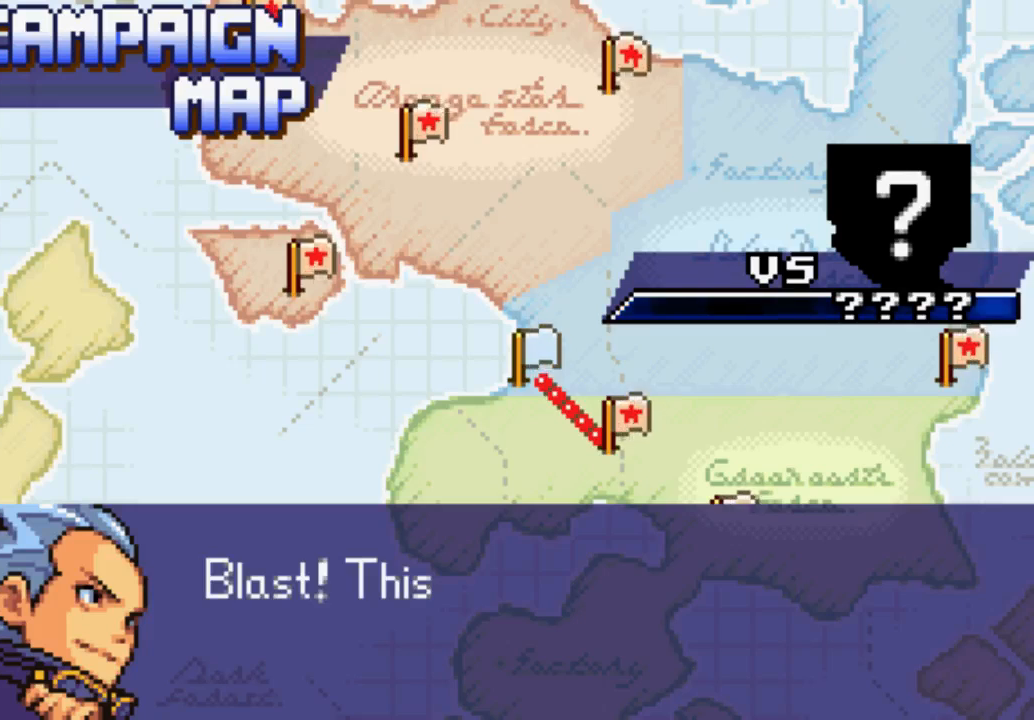
{"buttons": [], "left_stick": "center", "right_stick": "center", "events": []}
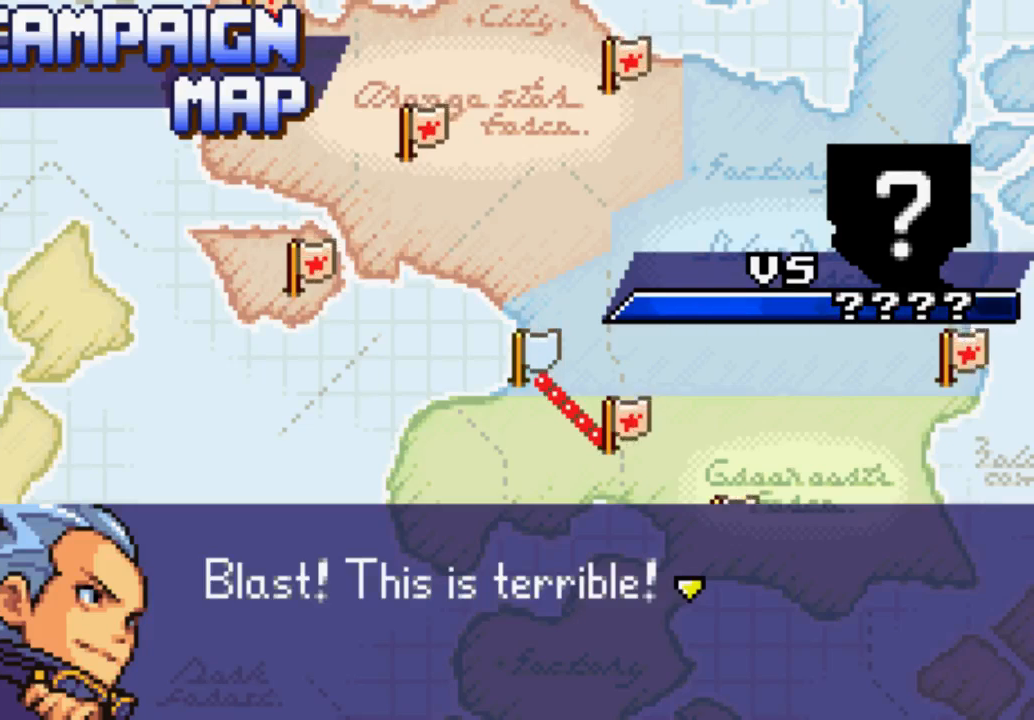
{"buttons": ["B"], "left_stick": "center", "right_stick": "center", "events": [[500, "B", "down"]]}
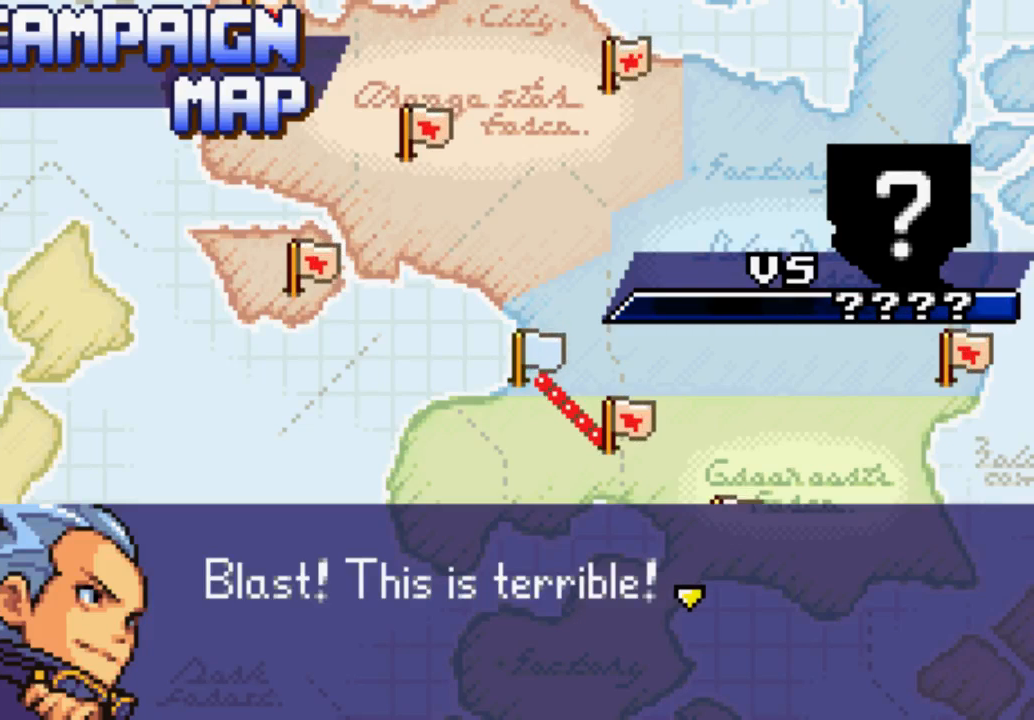
{"buttons": ["B"], "left_stick": "center", "right_stick": "center", "events": [[167, "B", "up"], [200, "B", "down"], [333, "B", "up"], [400, "B", "down"]]}
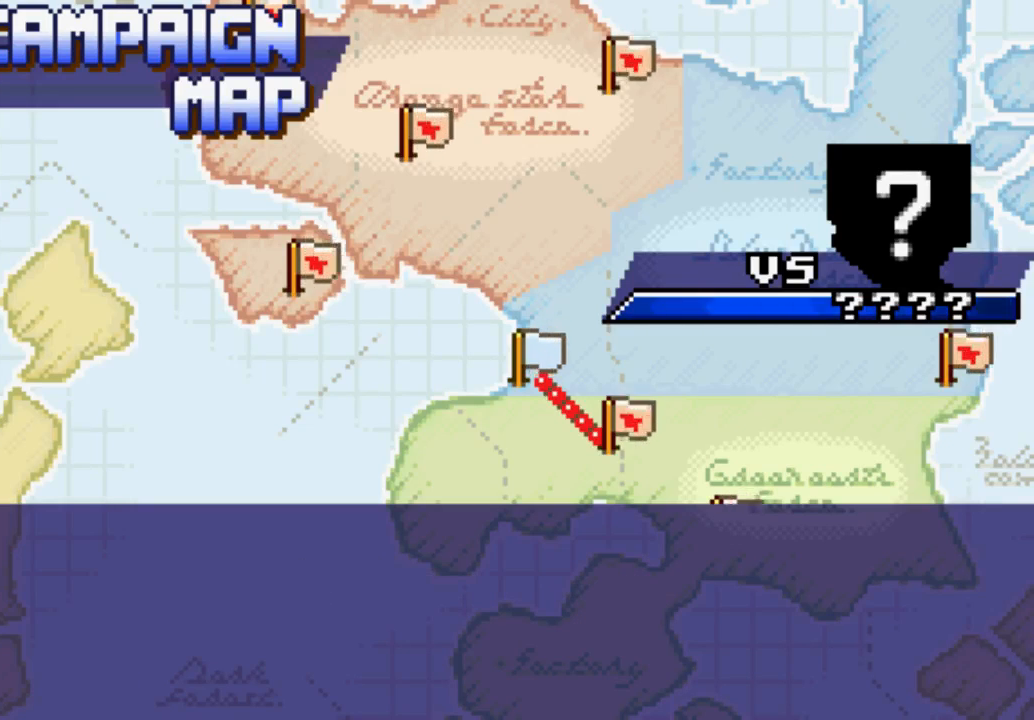
{"buttons": ["B"], "left_stick": "center", "right_stick": "center", "events": [[33, "B", "up"], [133, "B", "down"], [267, "B", "up"], [333, "B", "down"], [467, "B", "up"], [500, "B", "down"]]}
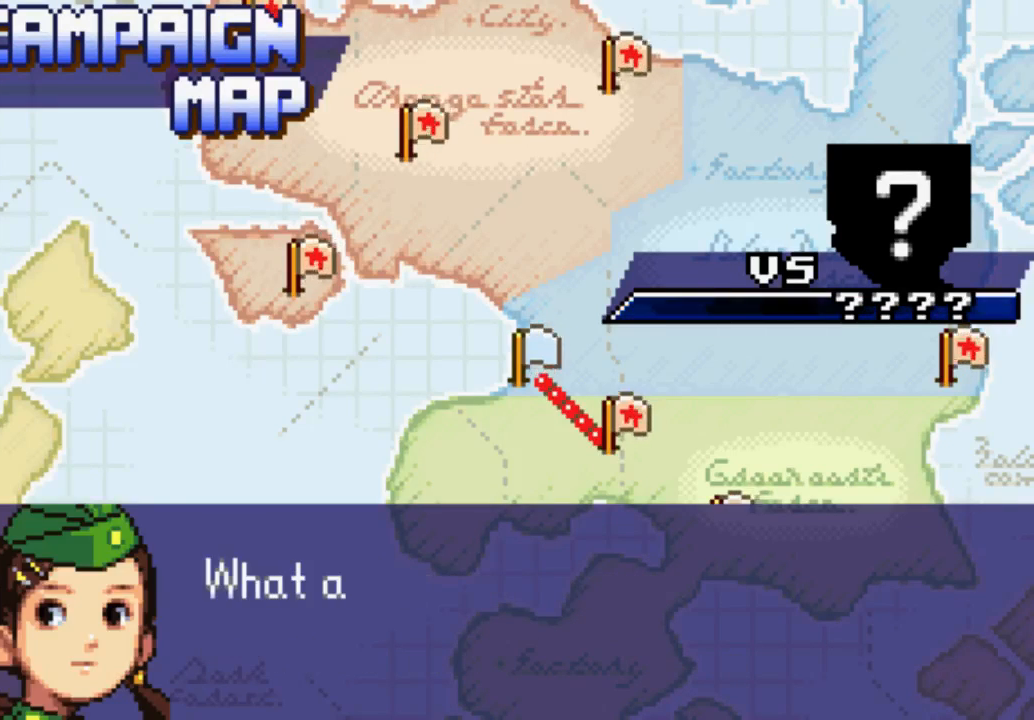
{"buttons": ["B"], "left_stick": "center", "right_stick": "center", "events": [[133, "B", "up"], [267, "B", "down"]]}
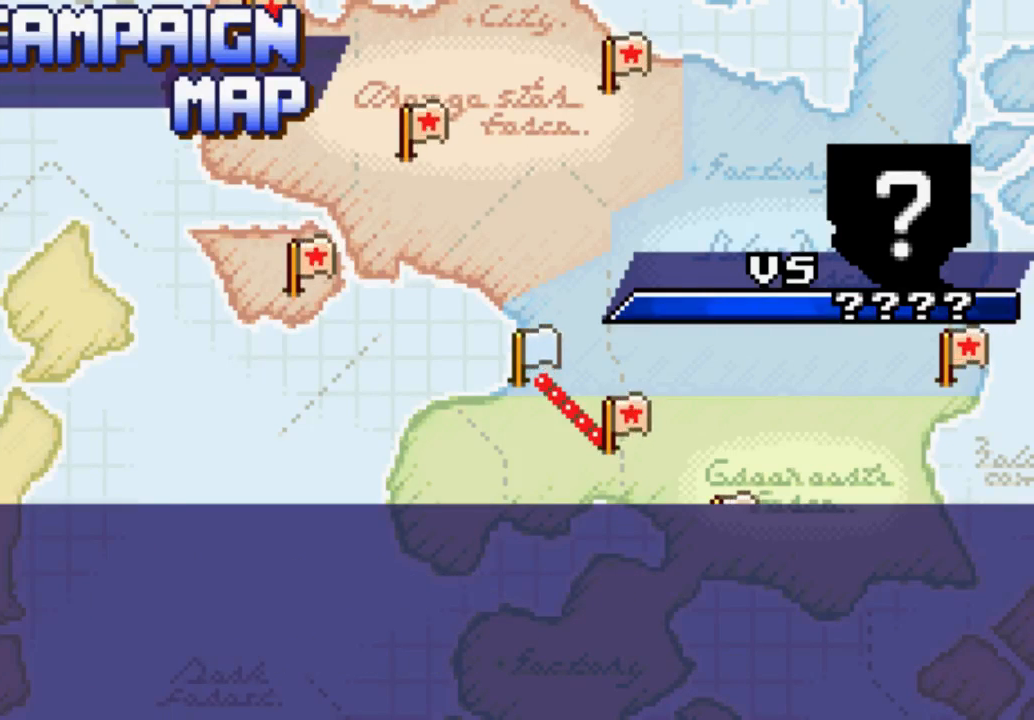
{"buttons": [], "left_stick": "center", "right_stick": "center", "events": [[67, "B", "up"], [233, "B", "down"], [267, "B", "up"], [400, "B", "down"], [500, "B", "up"]]}
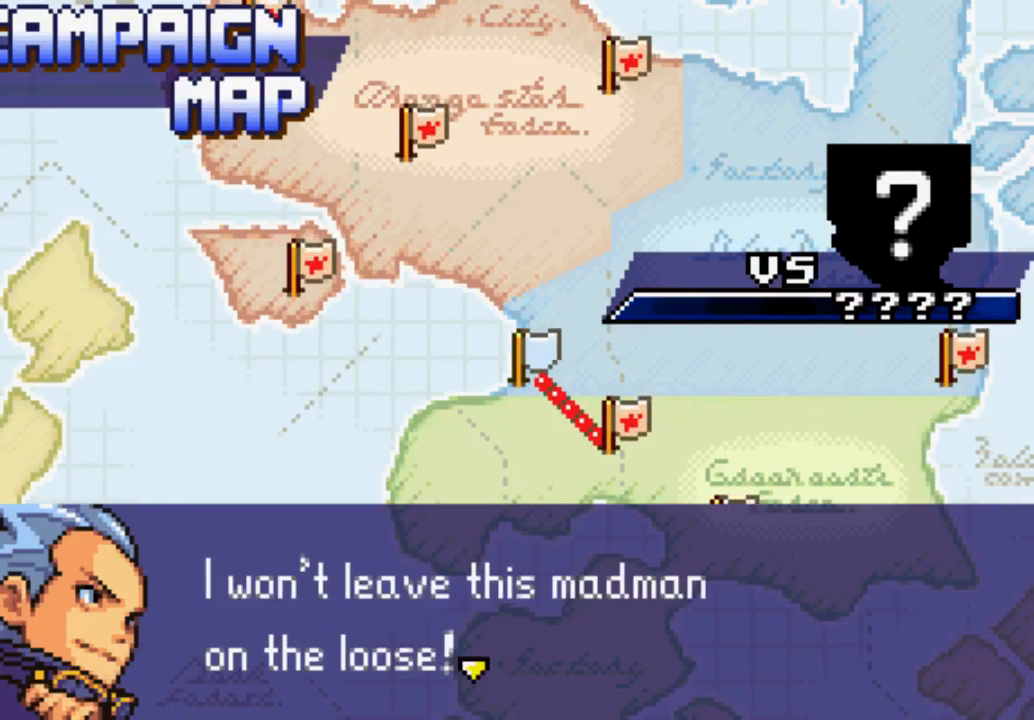
{"buttons": [], "left_stick": "center", "right_stick": "center", "events": [[133, "B", "down"], [267, "B", "up"], [400, "B", "down"], [500, "B", "up"]]}
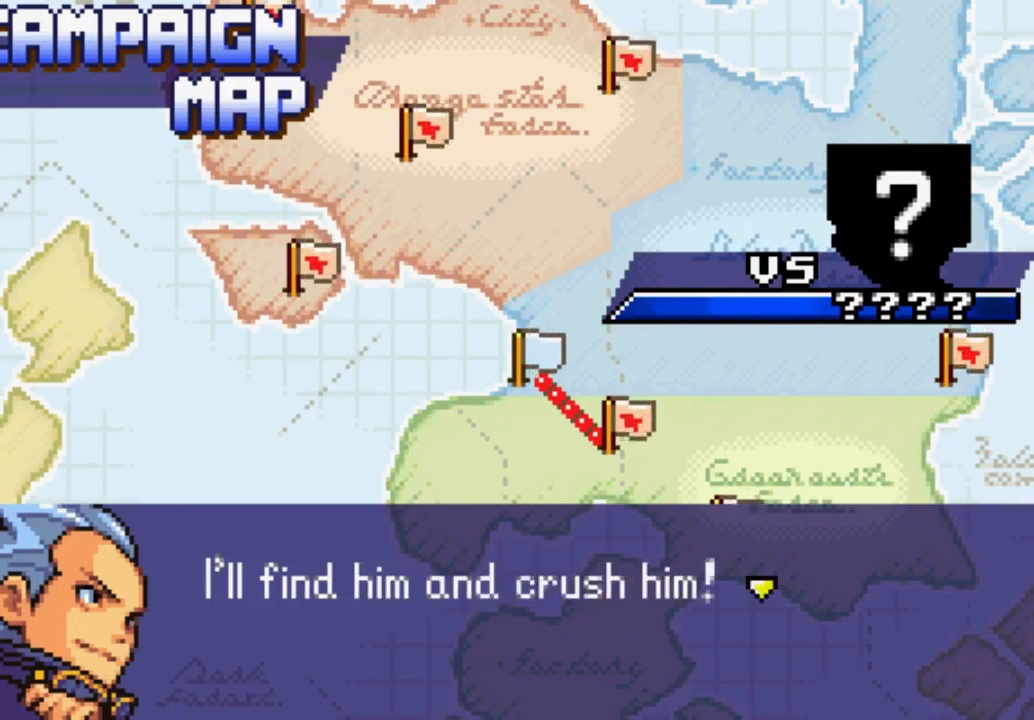
{"buttons": [], "left_stick": "center", "right_stick": "center", "events": [[167, "B", "down"], [300, "B", "up"], [333, "B", "down"], [467, "B", "up"]]}
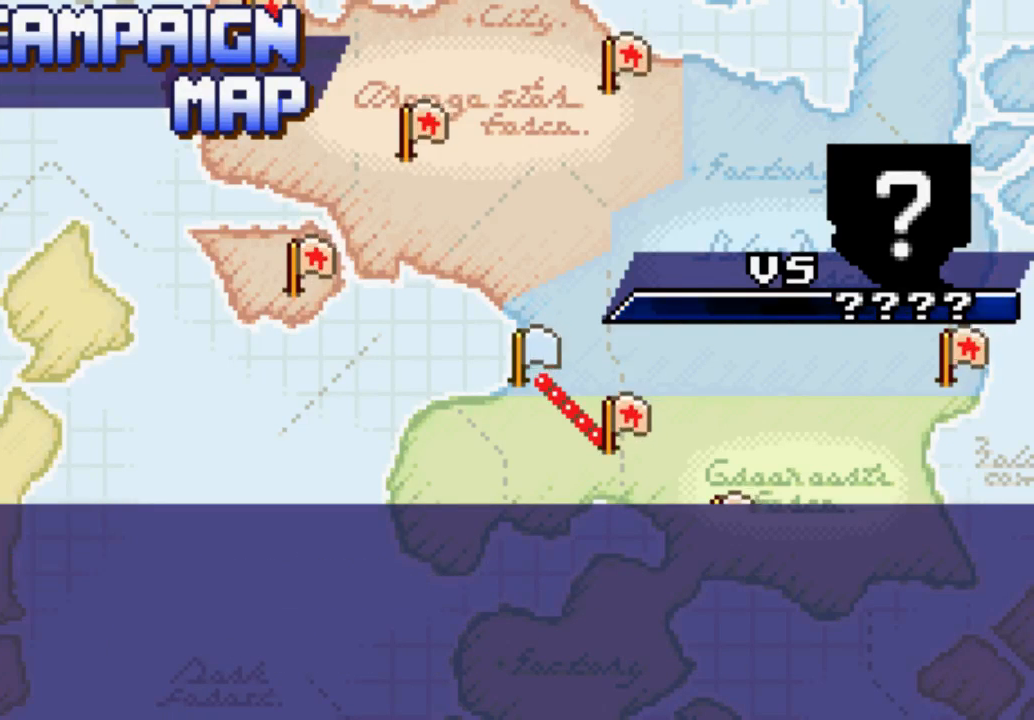
{"buttons": ["B"], "left_stick": "center", "right_stick": "center", "events": [[67, "B", "down"], [200, "B", "up"], [267, "B", "down"], [400, "B", "up"], [467, "B", "down"]]}